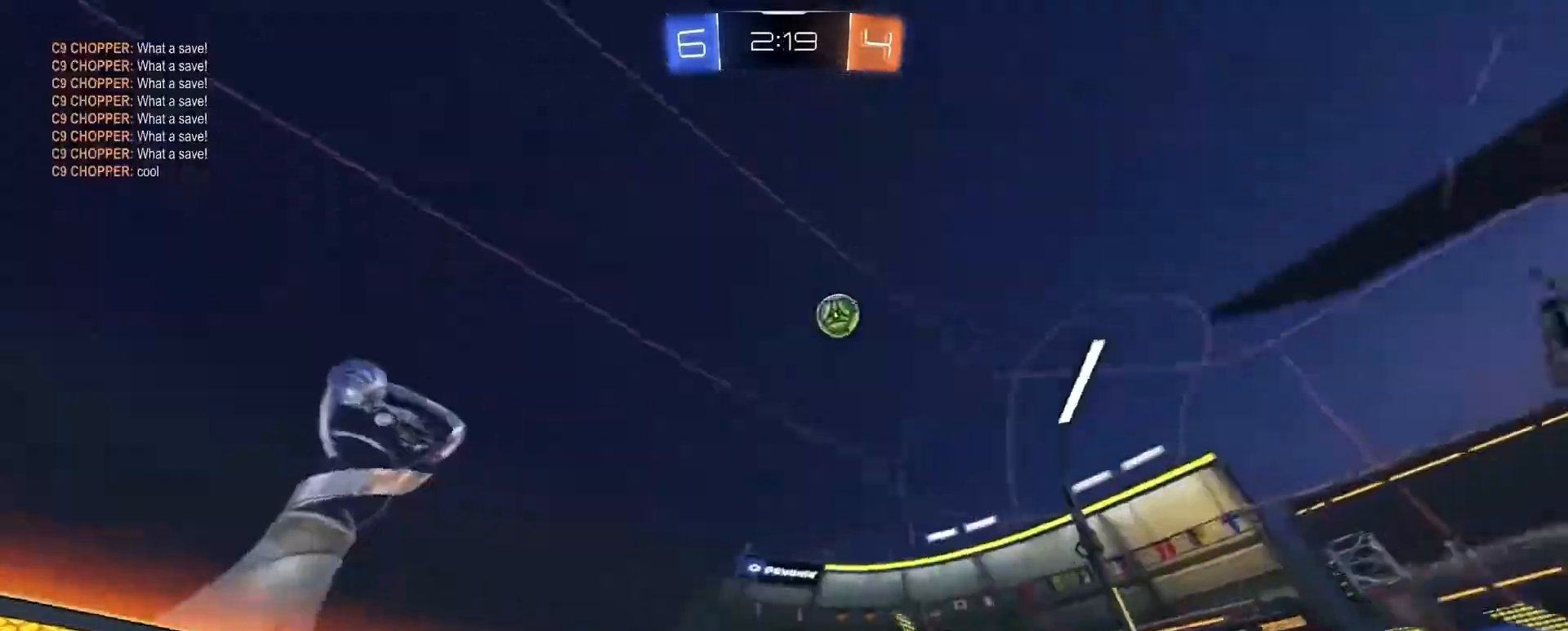
Gameplay with a controller (PlayStation layout); each line is a JSON object with the inputs held at the frame after it. "events" lists button and stick changes between this image and that frame as [ms after this image, input, new state], when the widget could be followed in between. Not read: L3 R3 right_stick.
{"buttons": ["R2"], "left_stick": "right", "events": [[67, "L1", "down"], [134, "R2", "up"], [234, "L1", "up"], [234, "R2", "down"]]}
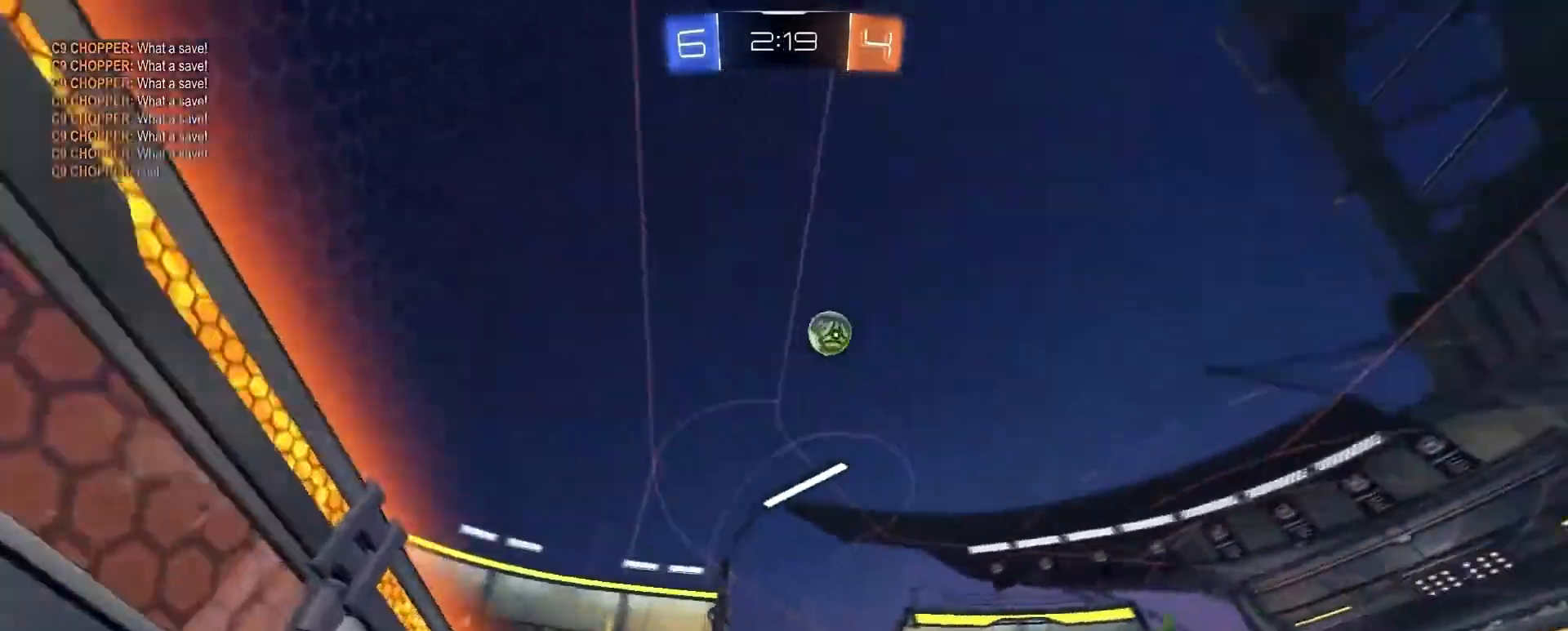
{"buttons": [], "left_stick": "right", "events": [[133, "left_stick", "center"], [334, "R2", "up"], [434, "left_stick", "right"]]}
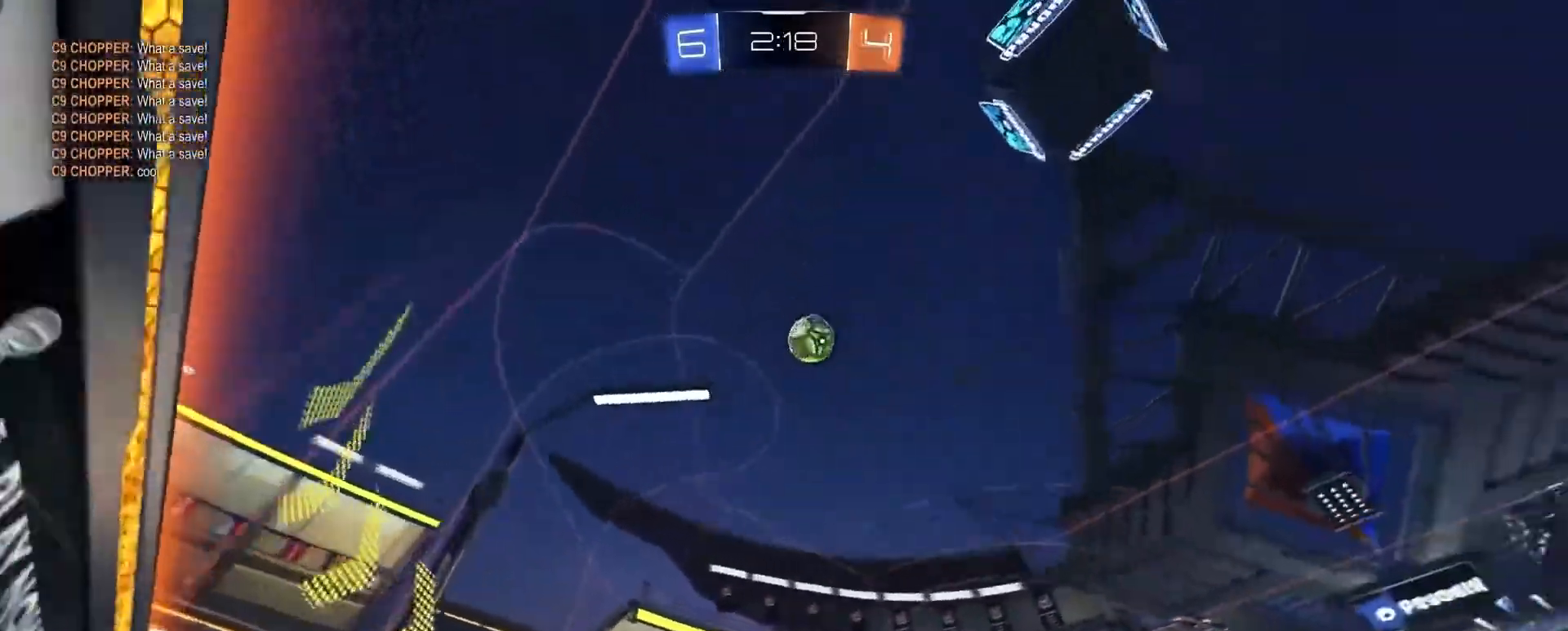
{"buttons": ["R2"], "left_stick": "right", "events": [[301, "left_stick", "center"], [401, "R2", "down"], [434, "left_stick", "right"]]}
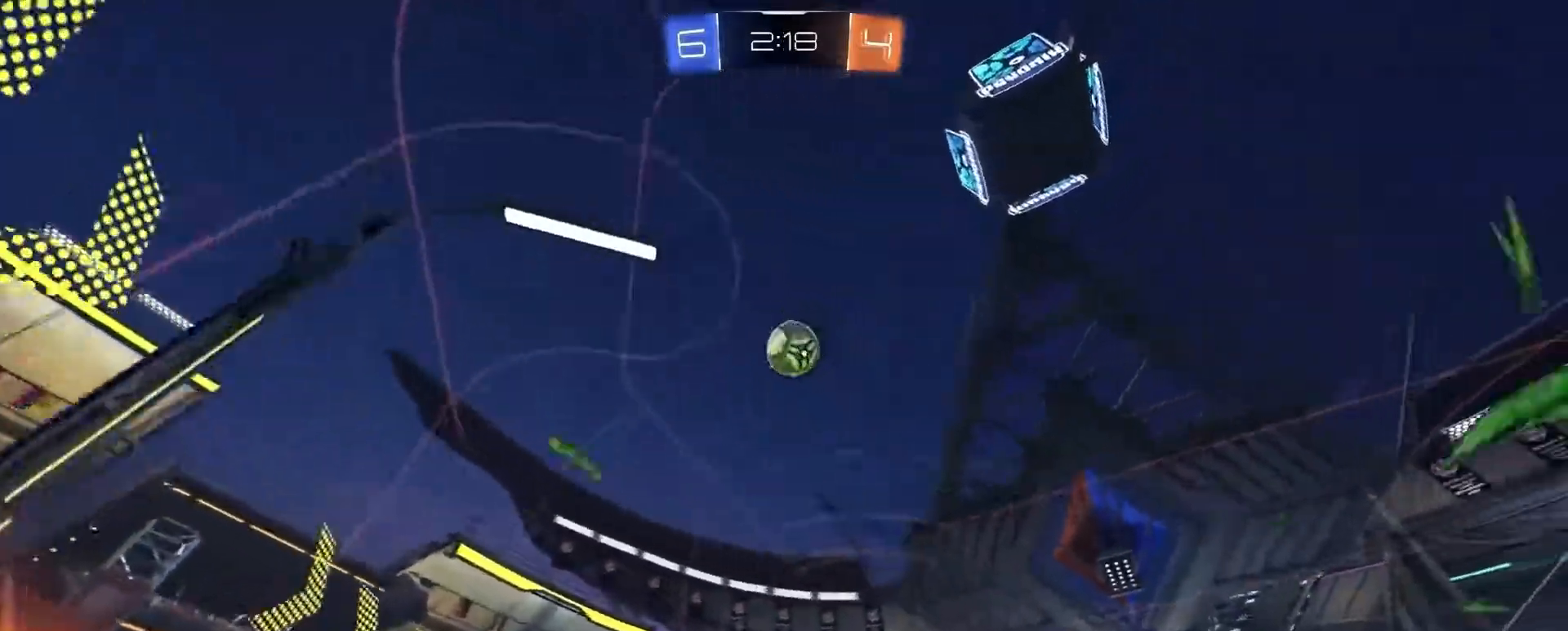
{"buttons": ["R1"], "left_stick": "center", "events": [[67, "R2", "up"], [67, "left_stick", "center"], [167, "CROSS", "down"], [167, "left_stick", "down"], [334, "R2", "down"], [400, "CROSS", "up"], [400, "left_stick", "right"], [434, "R1", "down"], [467, "left_stick", "center"], [500, "R2", "up"]]}
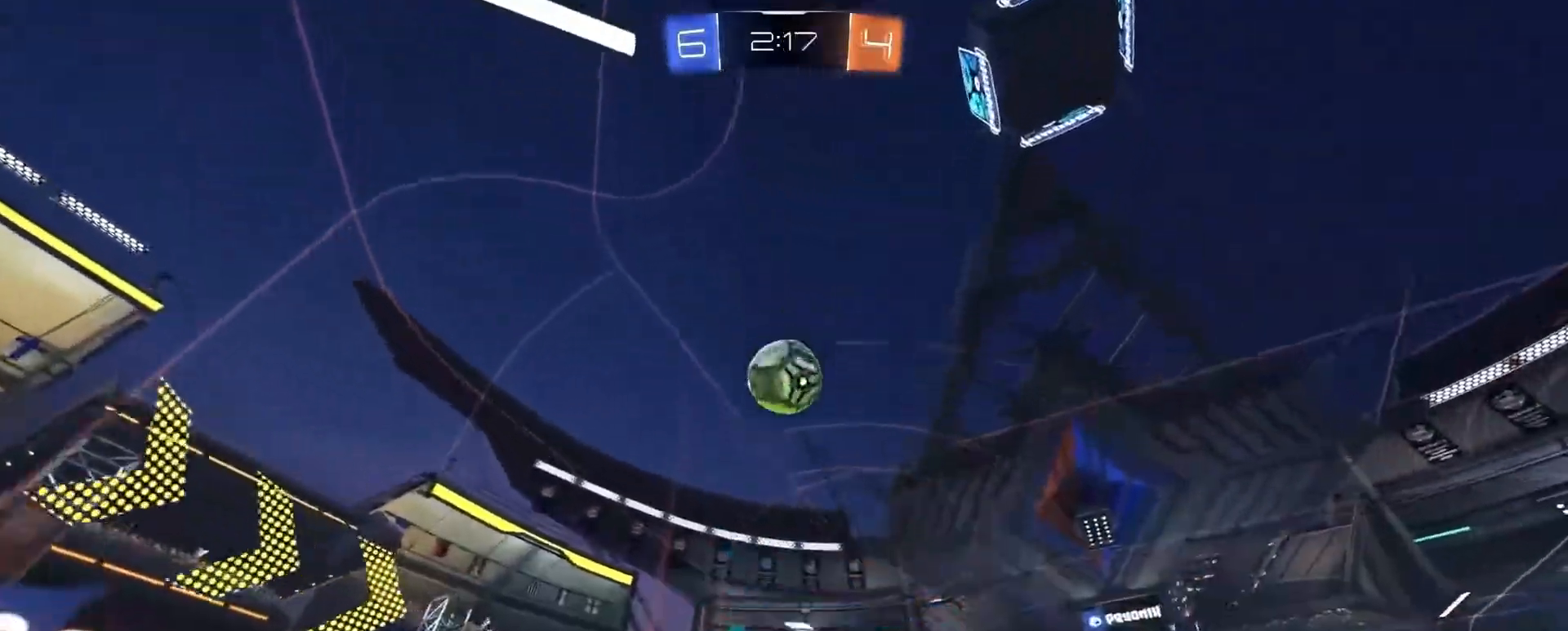
{"buttons": ["CROSS", "L1", "R1", "R2"], "left_stick": "right", "events": [[34, "R2", "down"], [401, "L1", "down"], [401, "left_stick", "up"], [434, "CROSS", "down"], [501, "left_stick", "right"]]}
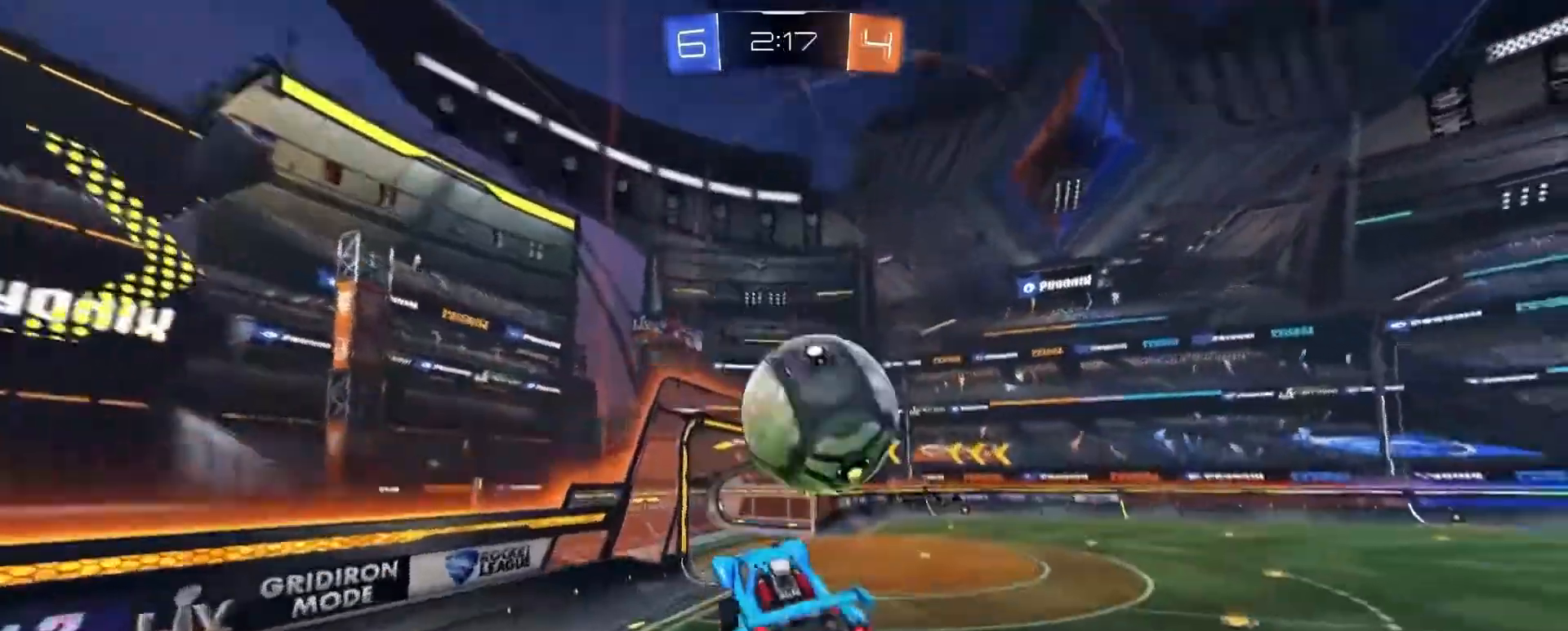
{"buttons": ["L1", "R2"], "left_stick": "down-left", "events": [[33, "R2", "up"], [33, "left_stick", "down-right"], [67, "CROSS", "up"], [67, "R2", "down"], [267, "R1", "up"], [267, "left_stick", "down-left"]]}
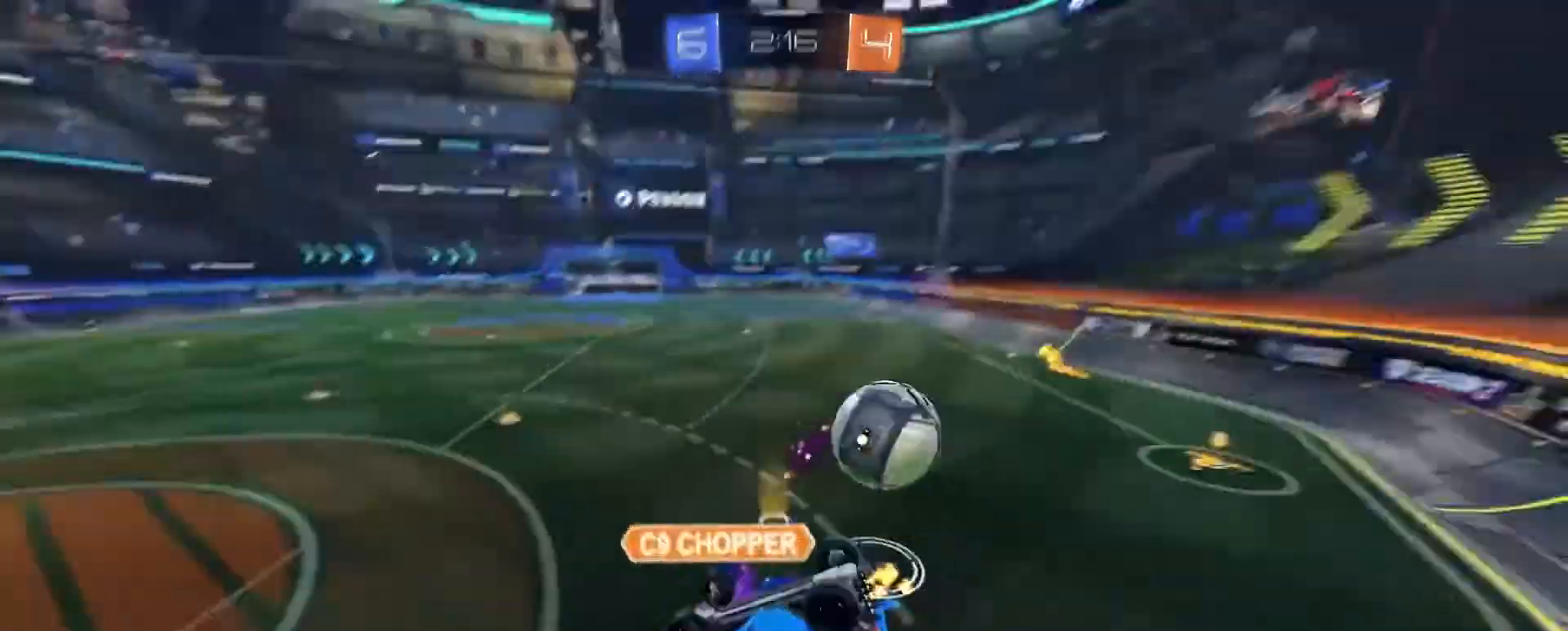
{"buttons": ["R2"], "left_stick": "down-right", "events": [[33, "R2", "up"], [100, "R2", "down"], [234, "L1", "up"], [234, "left_stick", "down-right"]]}
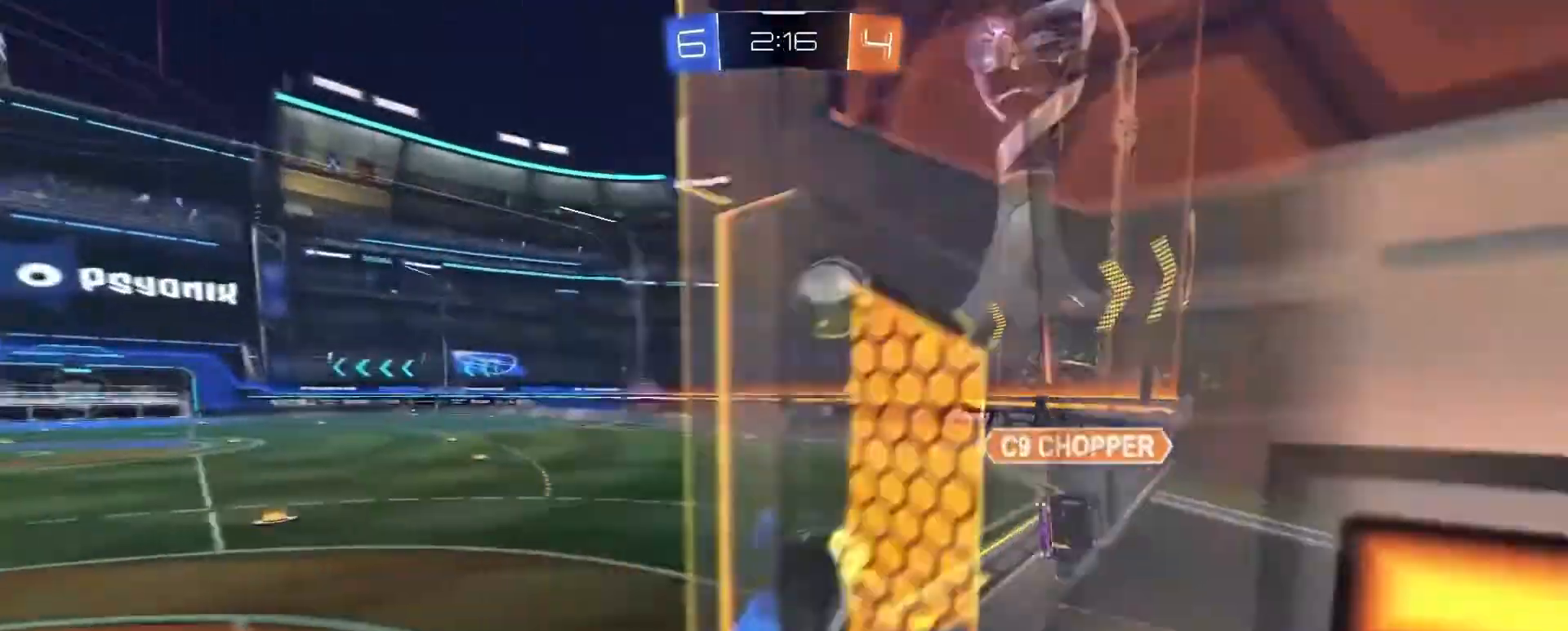
{"buttons": [], "left_stick": "center", "events": [[100, "left_stick", "down"], [200, "L1", "down"], [367, "L1", "up"], [367, "R2", "up"], [400, "left_stick", "center"]]}
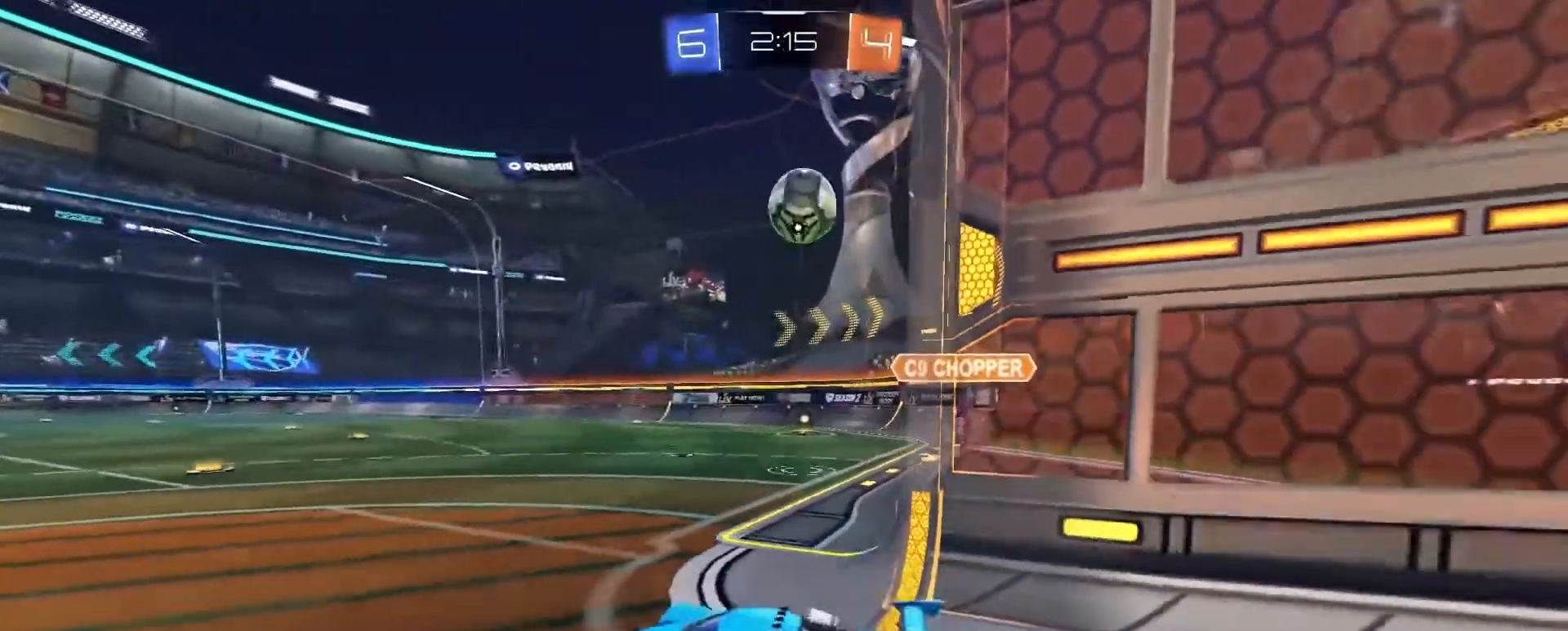
{"buttons": ["L1", "R2"], "left_stick": "right", "events": [[67, "R2", "down"], [167, "left_stick", "right"], [400, "L1", "down"]]}
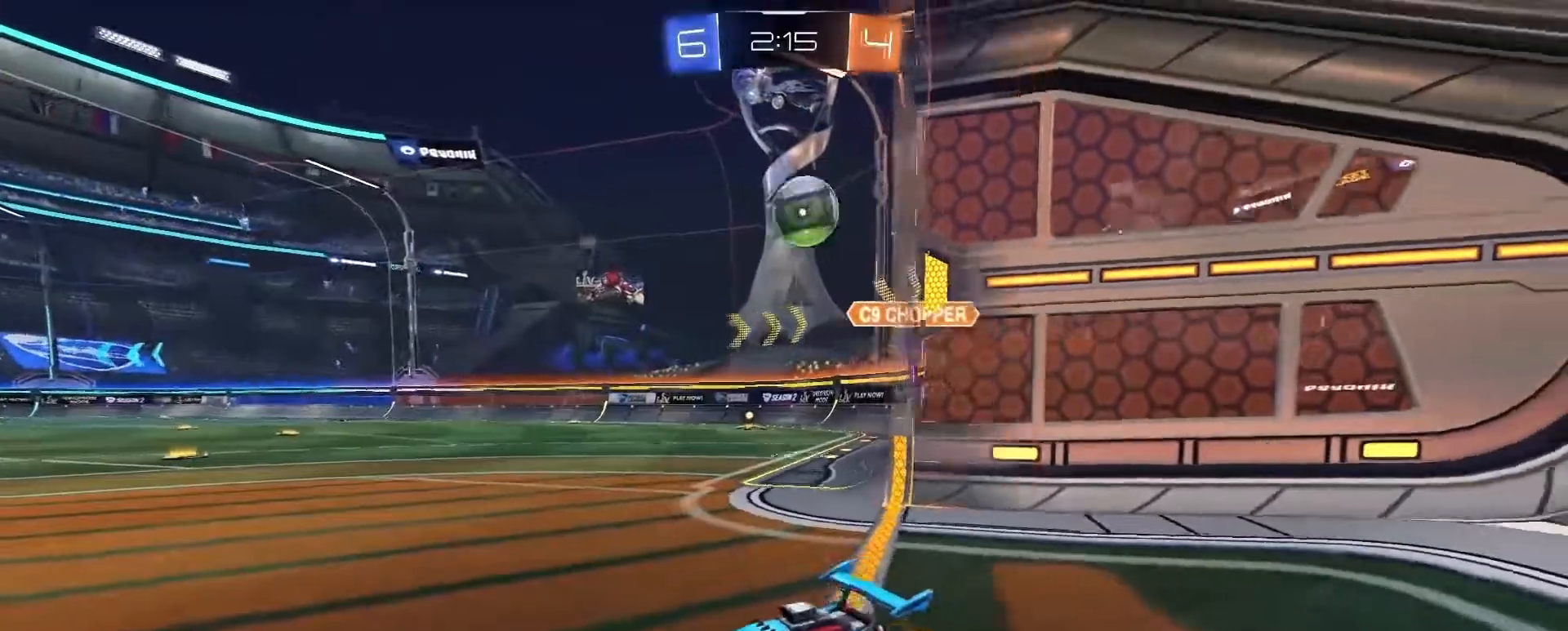
{"buttons": ["R2"], "left_stick": "right", "events": [[33, "L1", "up"], [100, "left_stick", "center"], [433, "left_stick", "right"]]}
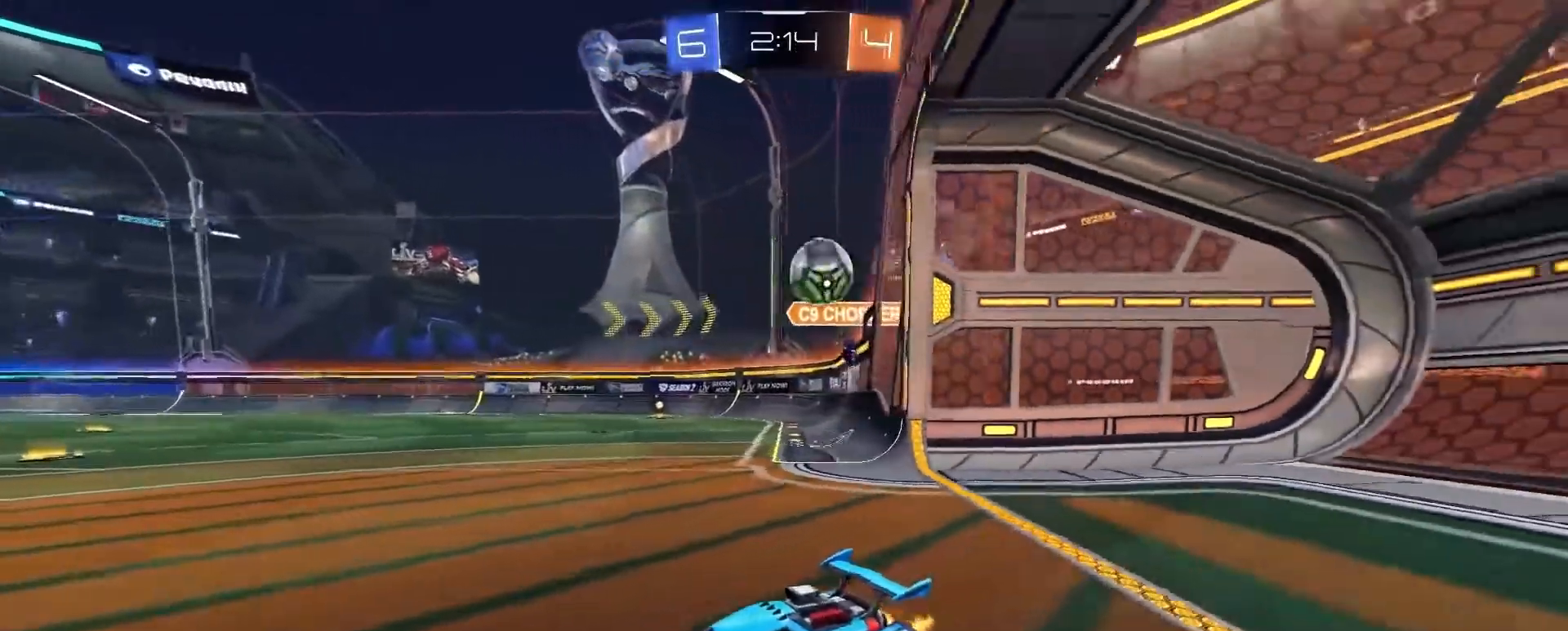
{"buttons": ["R2"], "left_stick": "right", "events": []}
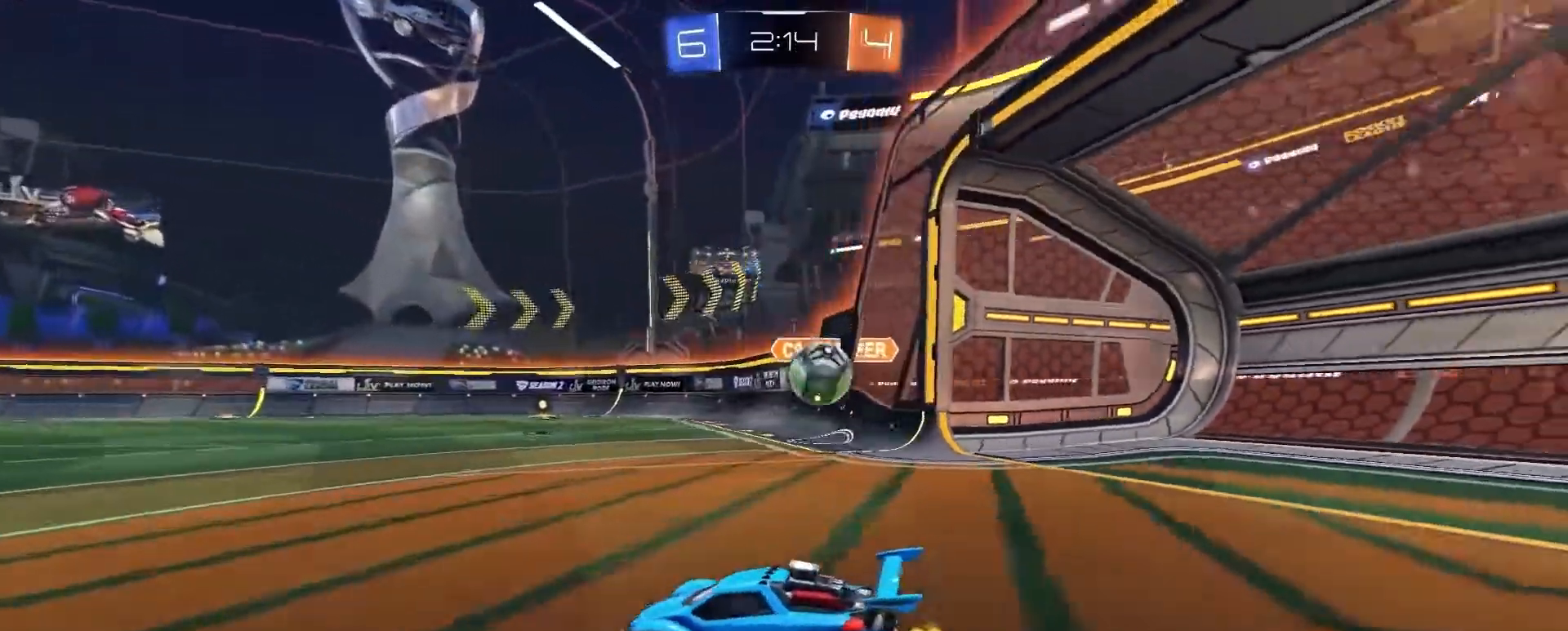
{"buttons": ["R2"], "left_stick": "right", "events": [[134, "left_stick", "left"], [334, "left_stick", "center"], [434, "left_stick", "right"]]}
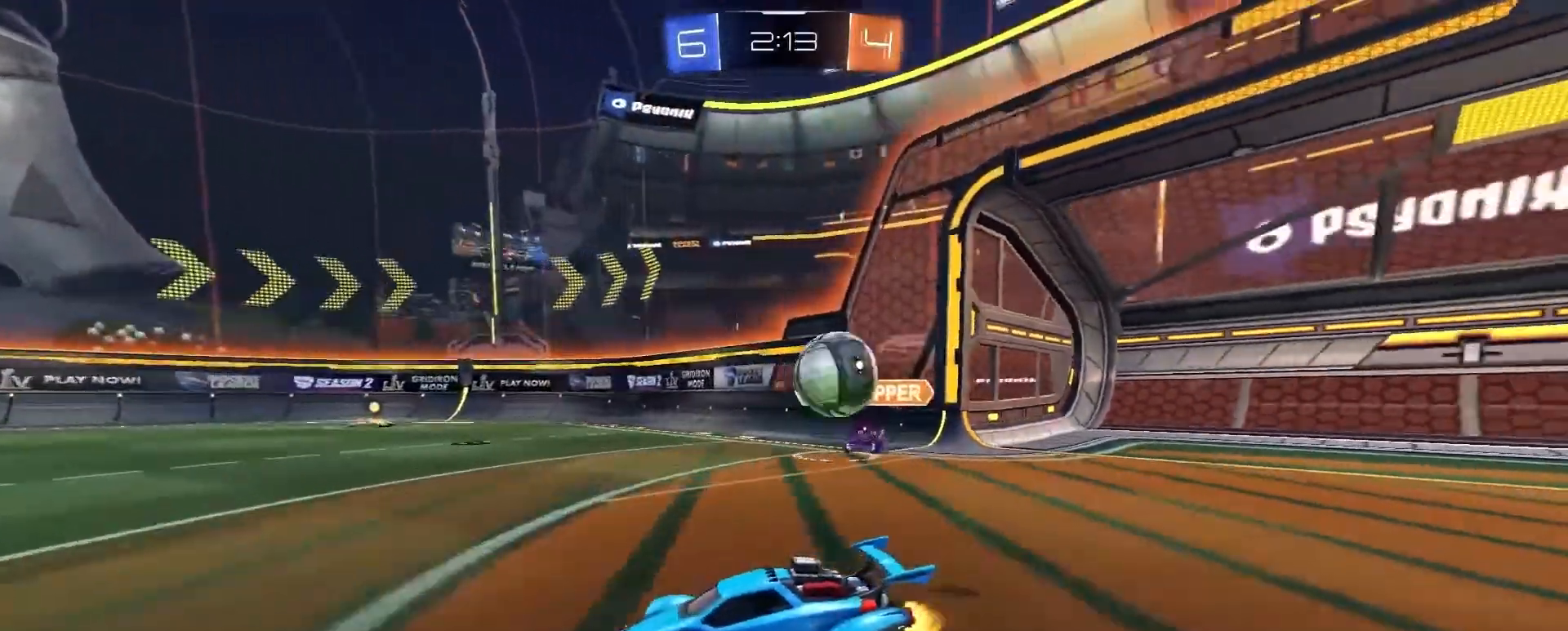
{"buttons": ["R2"], "left_stick": "center", "events": [[234, "left_stick", "left"], [400, "left_stick", "center"]]}
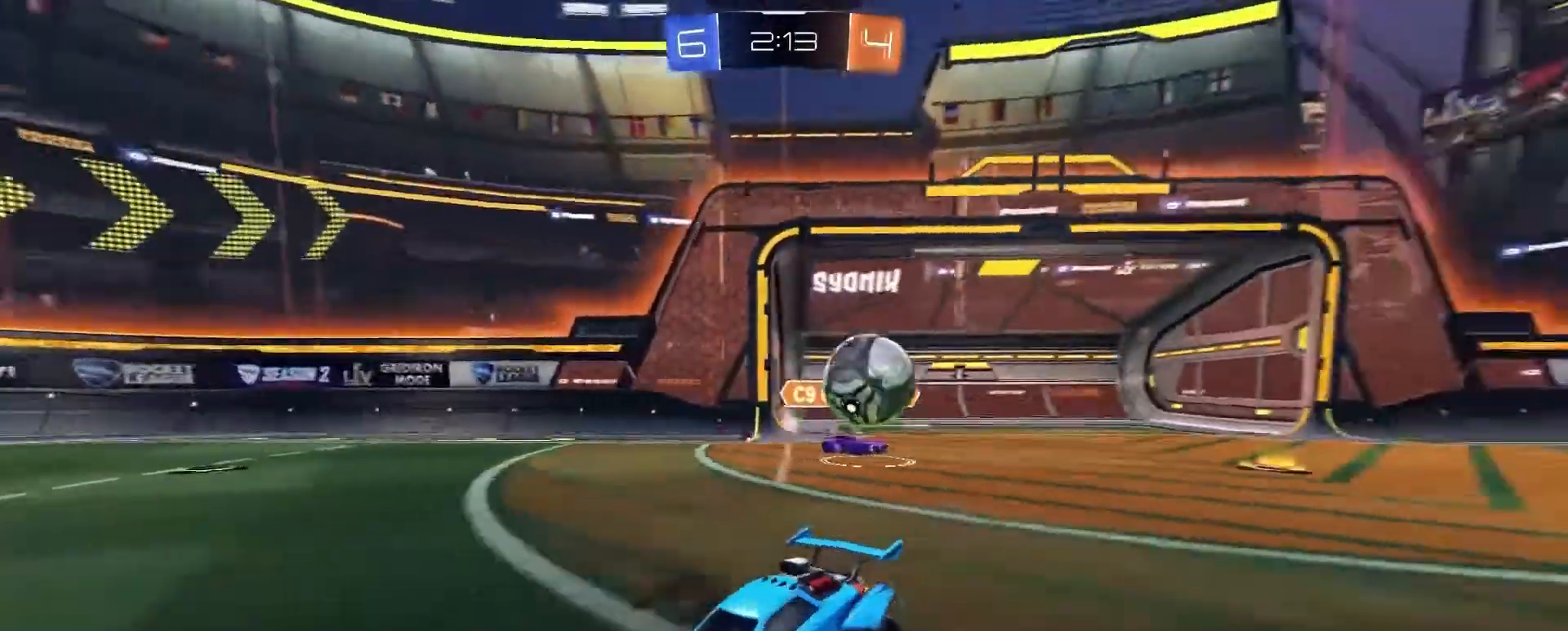
{"buttons": ["R2"], "left_stick": "left", "events": [[66, "left_stick", "left"]]}
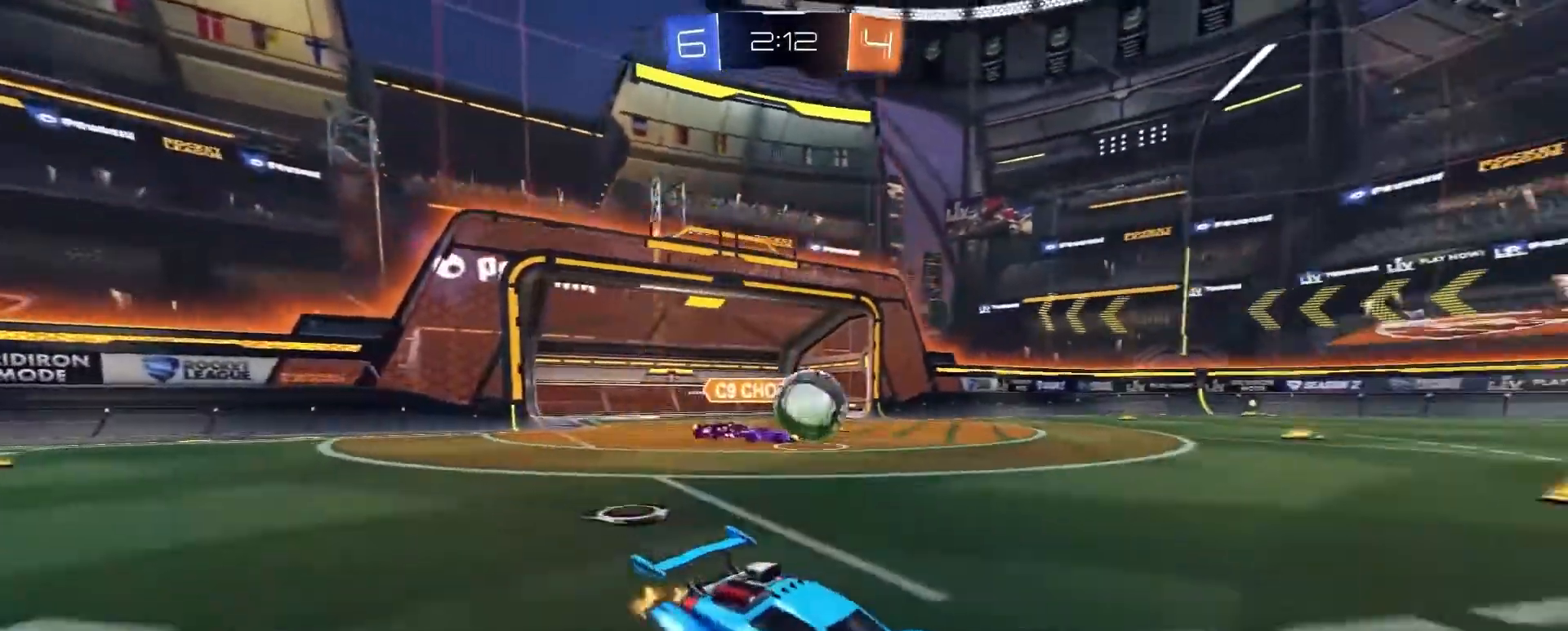
{"buttons": ["CROSS", "R1", "R2"], "left_stick": "down-left", "events": [[267, "R1", "down"], [367, "left_stick", "down-left"], [400, "CROSS", "down"]]}
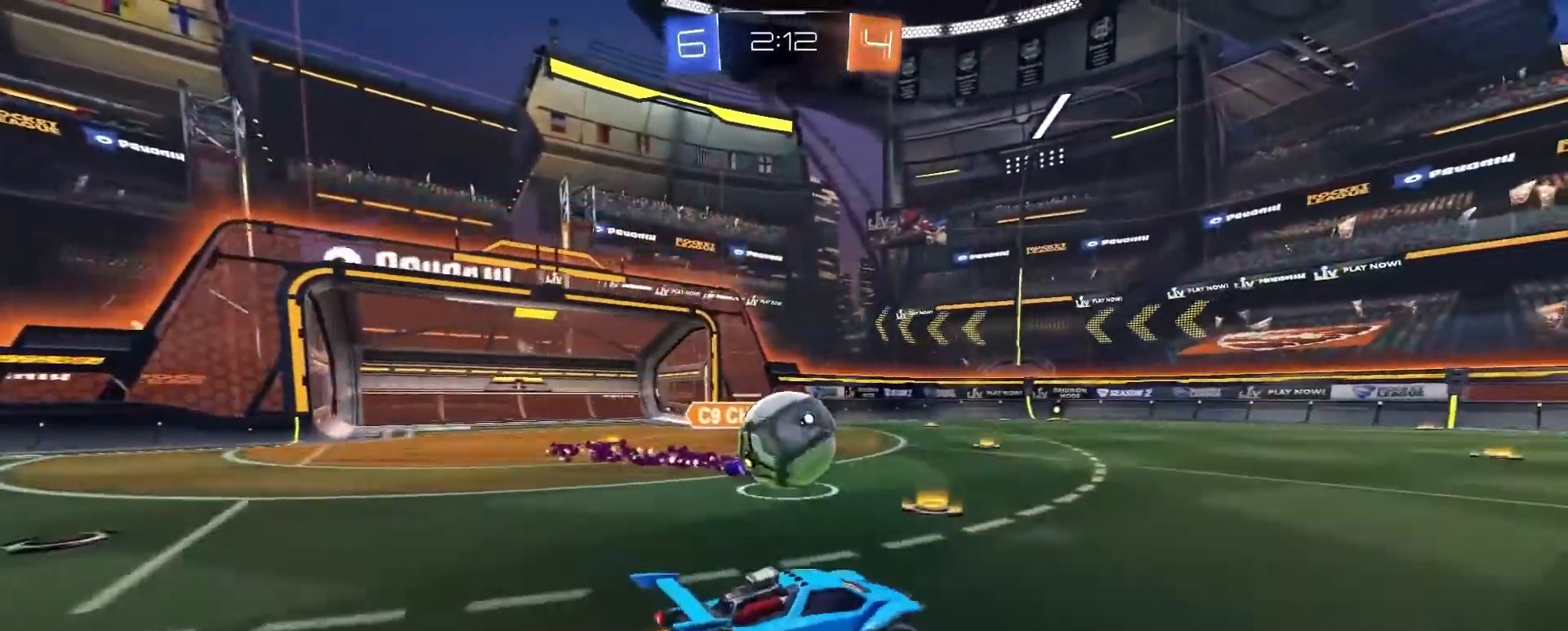
{"buttons": ["L1", "R2"], "left_stick": "right", "events": [[34, "CROSS", "up"], [34, "R1", "up"], [34, "left_stick", "center"], [201, "left_stick", "up"], [234, "L1", "down"], [234, "R1", "down"], [267, "CROSS", "down"], [334, "left_stick", "right"], [401, "CROSS", "up"], [468, "R1", "up"]]}
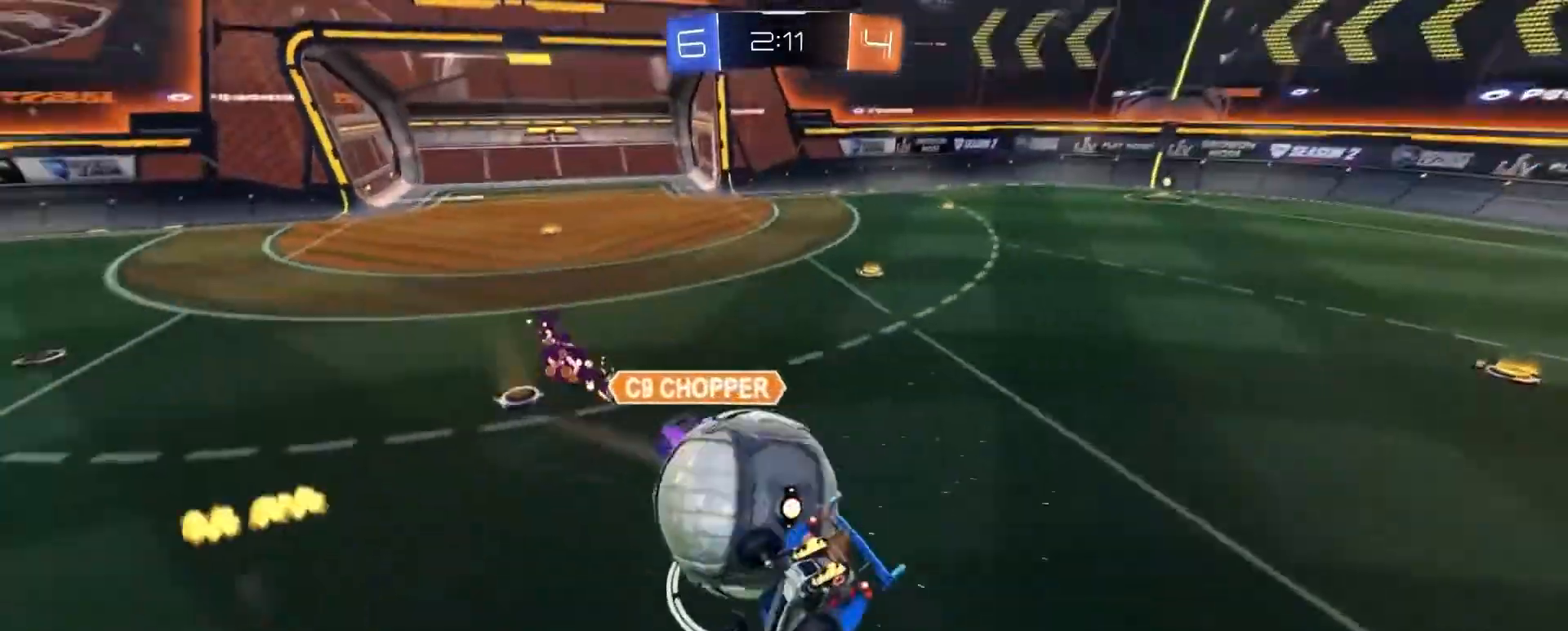
{"buttons": ["TRIANGLE", "R2"], "left_stick": "down-right", "events": [[300, "L1", "up"], [434, "TRIANGLE", "down"], [467, "left_stick", "down-right"]]}
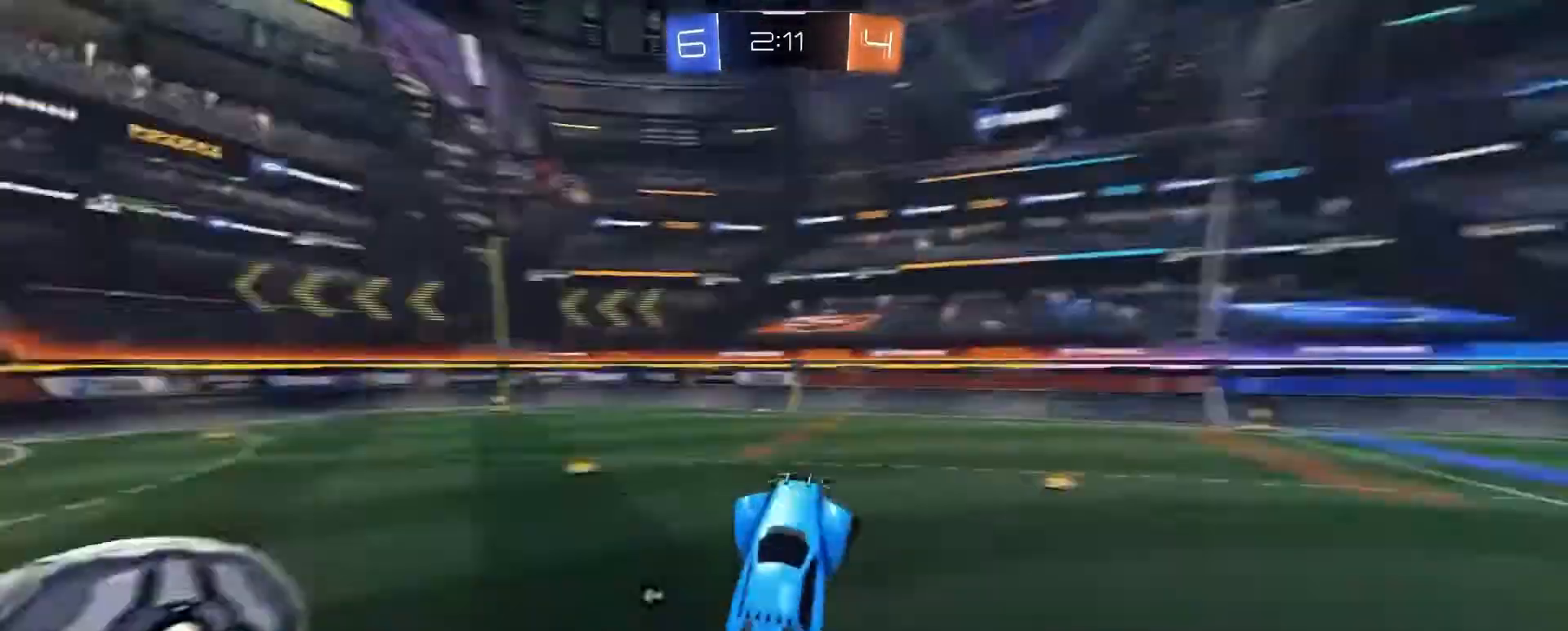
{"buttons": ["R1", "R2"], "left_stick": "left", "events": [[33, "TRIANGLE", "up"], [33, "left_stick", "down-left"], [133, "left_stick", "center"], [333, "left_stick", "down-right"], [500, "R1", "down"], [500, "left_stick", "left"]]}
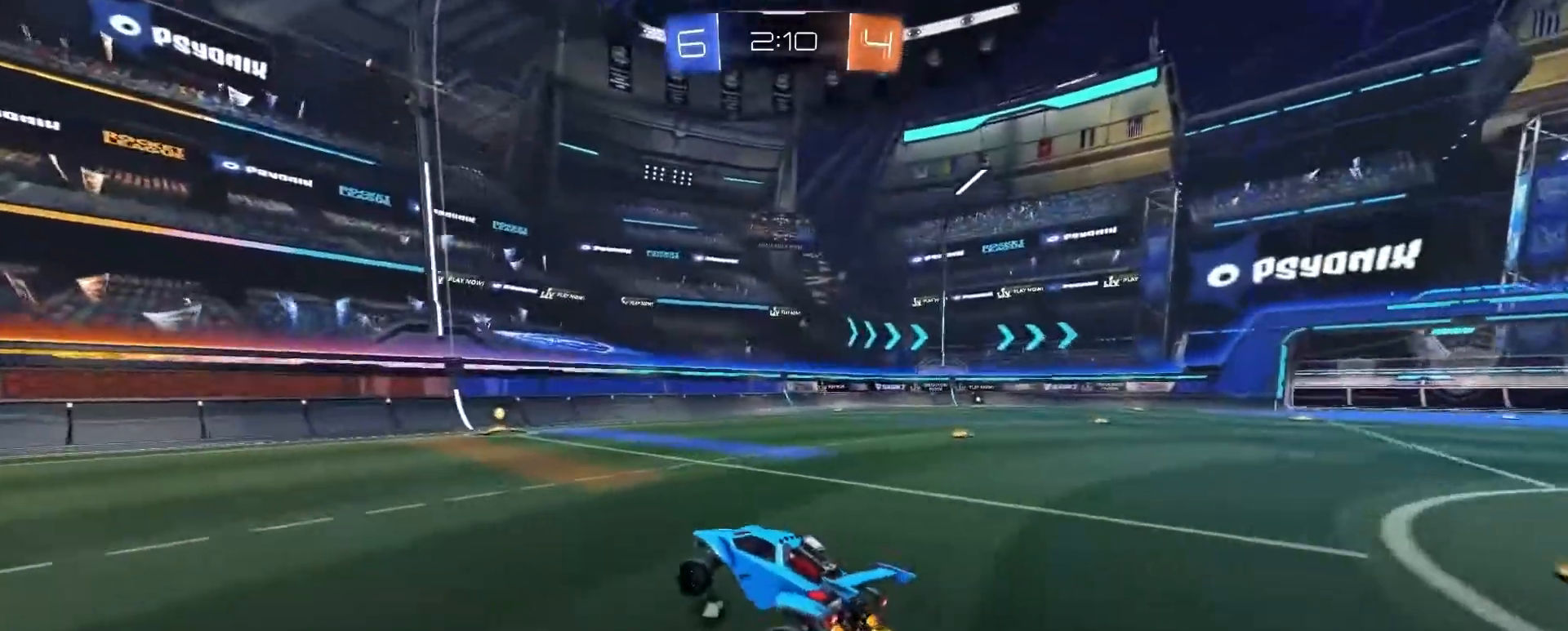
{"buttons": ["R2"], "left_stick": "center", "events": [[200, "left_stick", "center"], [334, "left_stick", "left"], [467, "R1", "up"], [467, "left_stick", "center"]]}
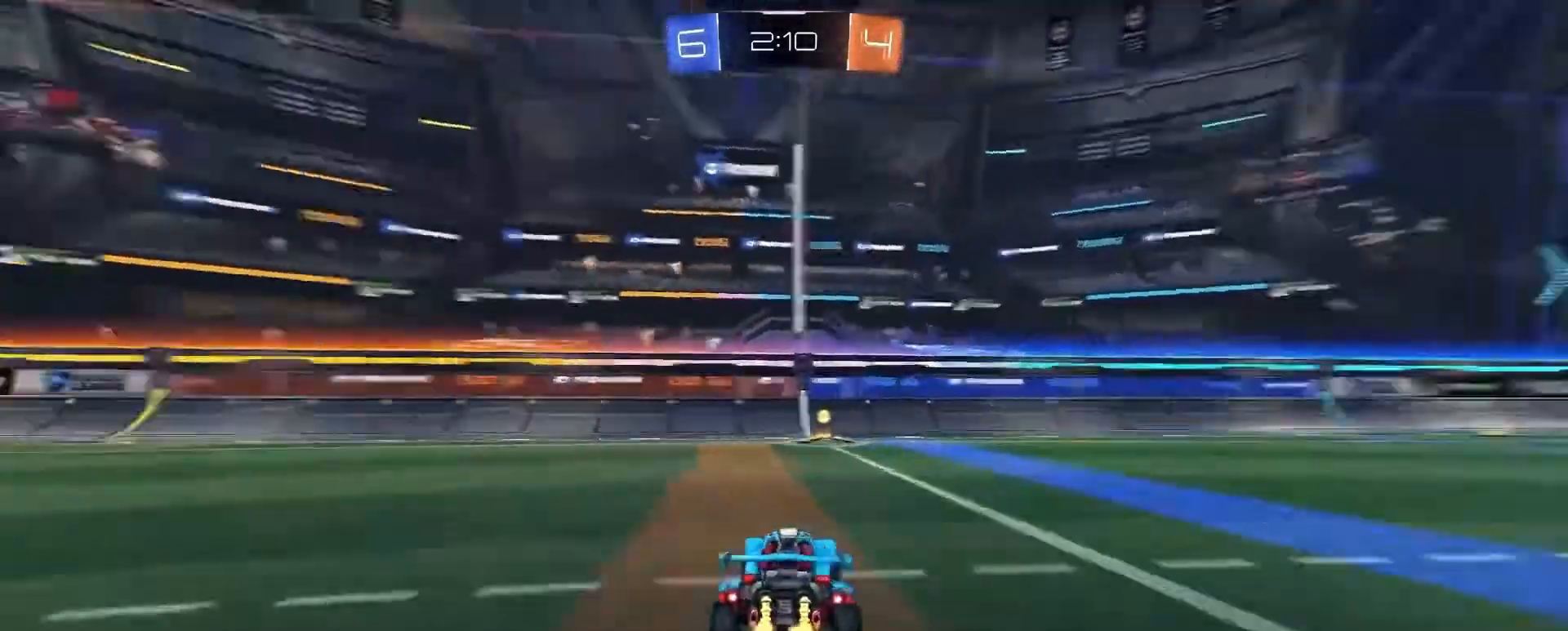
{"buttons": ["R2"], "left_stick": "center", "events": [[34, "TRIANGLE", "down"], [167, "TRIANGLE", "up"], [267, "R1", "down"], [468, "R1", "up"]]}
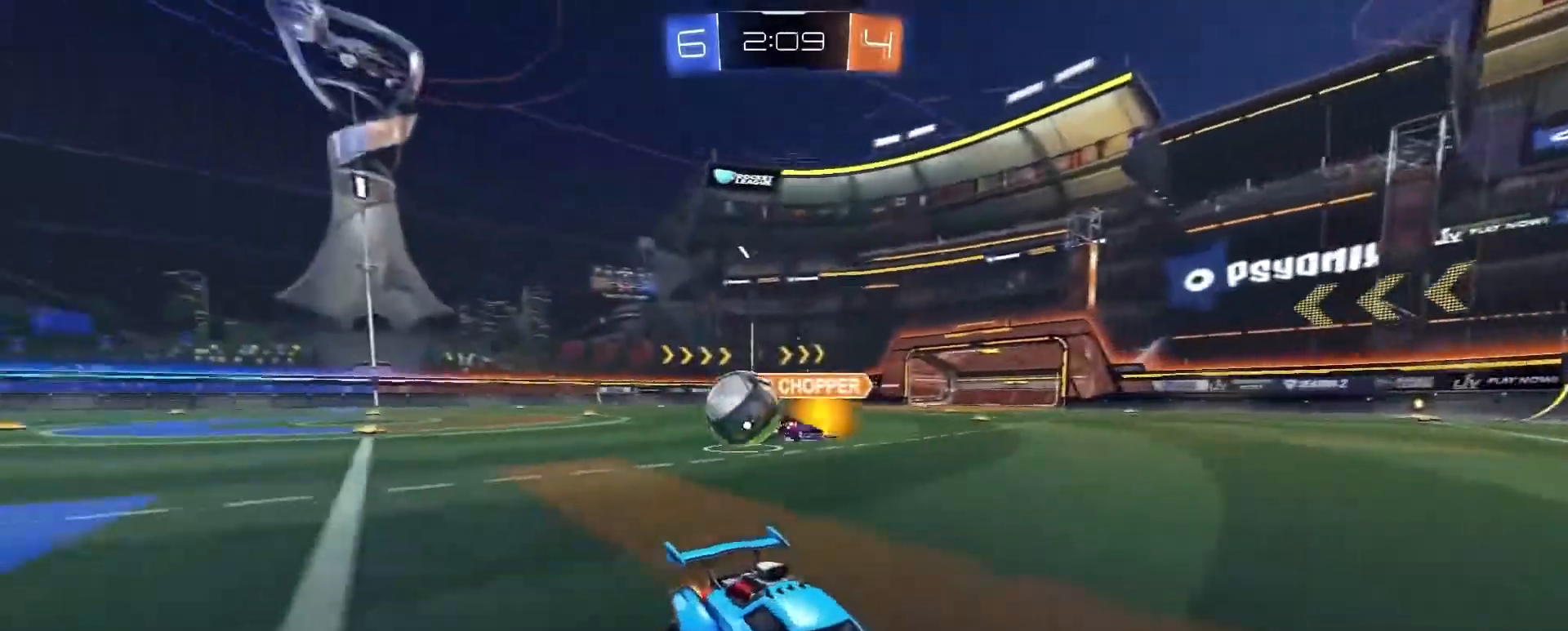
{"buttons": ["R1", "R2"], "left_stick": "right", "events": [[100, "left_stick", "right"], [167, "L1", "down"], [300, "L1", "up"], [300, "R1", "down"]]}
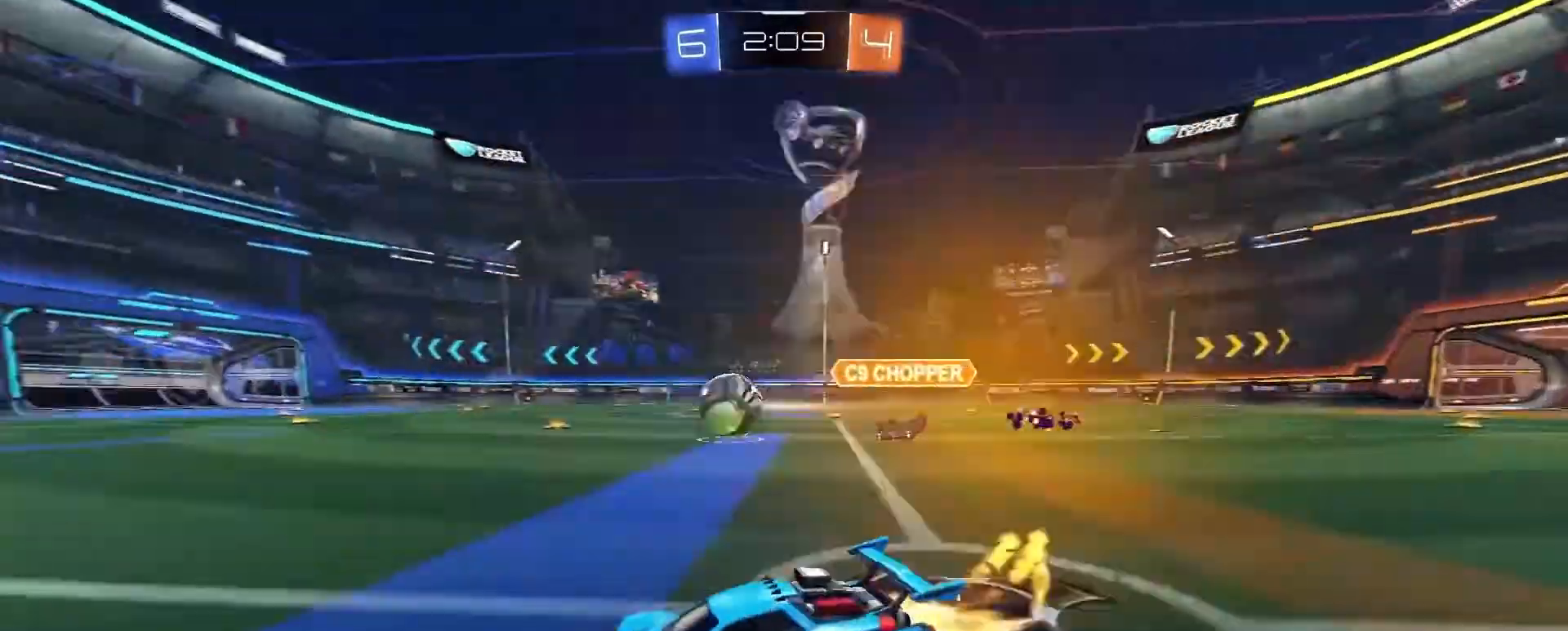
{"buttons": ["R1", "R2"], "left_stick": "left", "events": [[266, "left_stick", "center"], [433, "left_stick", "left"]]}
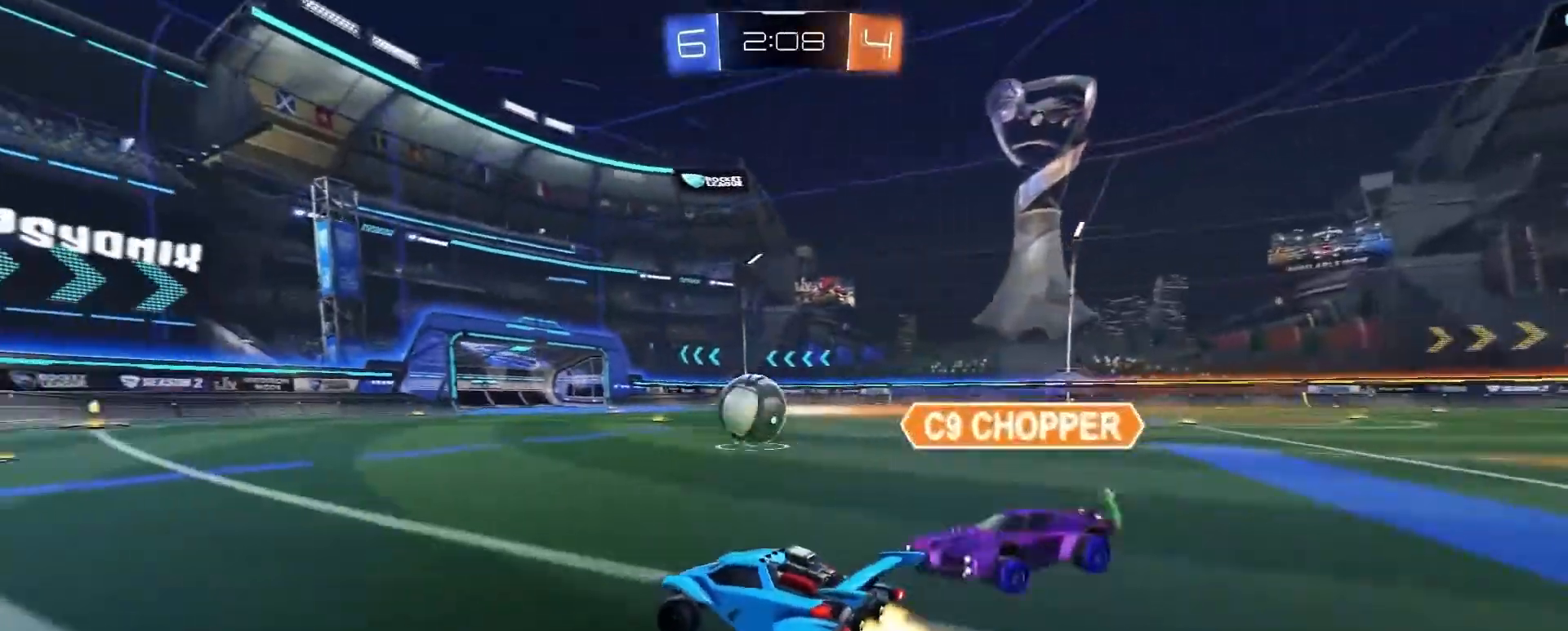
{"buttons": ["R1", "R2"], "left_stick": "left", "events": [[200, "left_stick", "center"], [234, "R2", "up"], [300, "R2", "down"], [467, "left_stick", "left"]]}
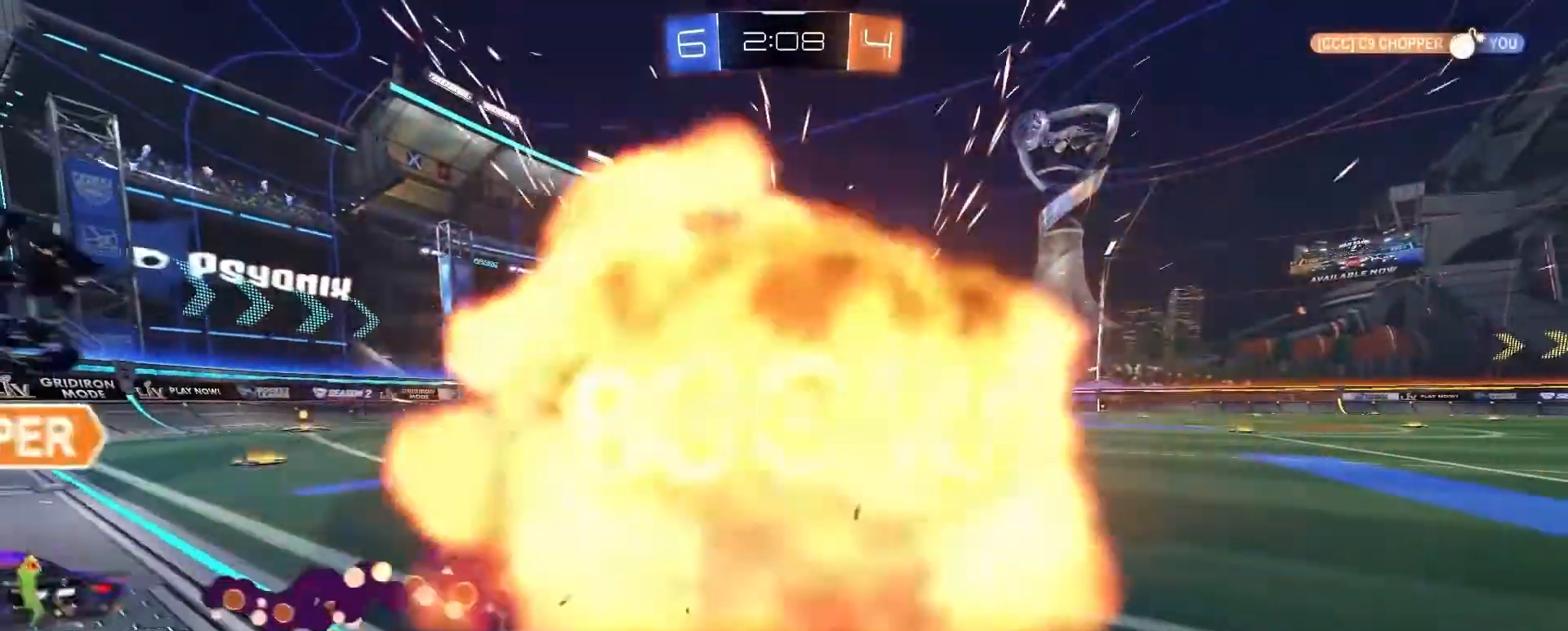
{"buttons": ["R2"], "left_stick": "center", "events": [[101, "R1", "up"], [101, "left_stick", "center"], [167, "R2", "up"], [501, "R2", "down"]]}
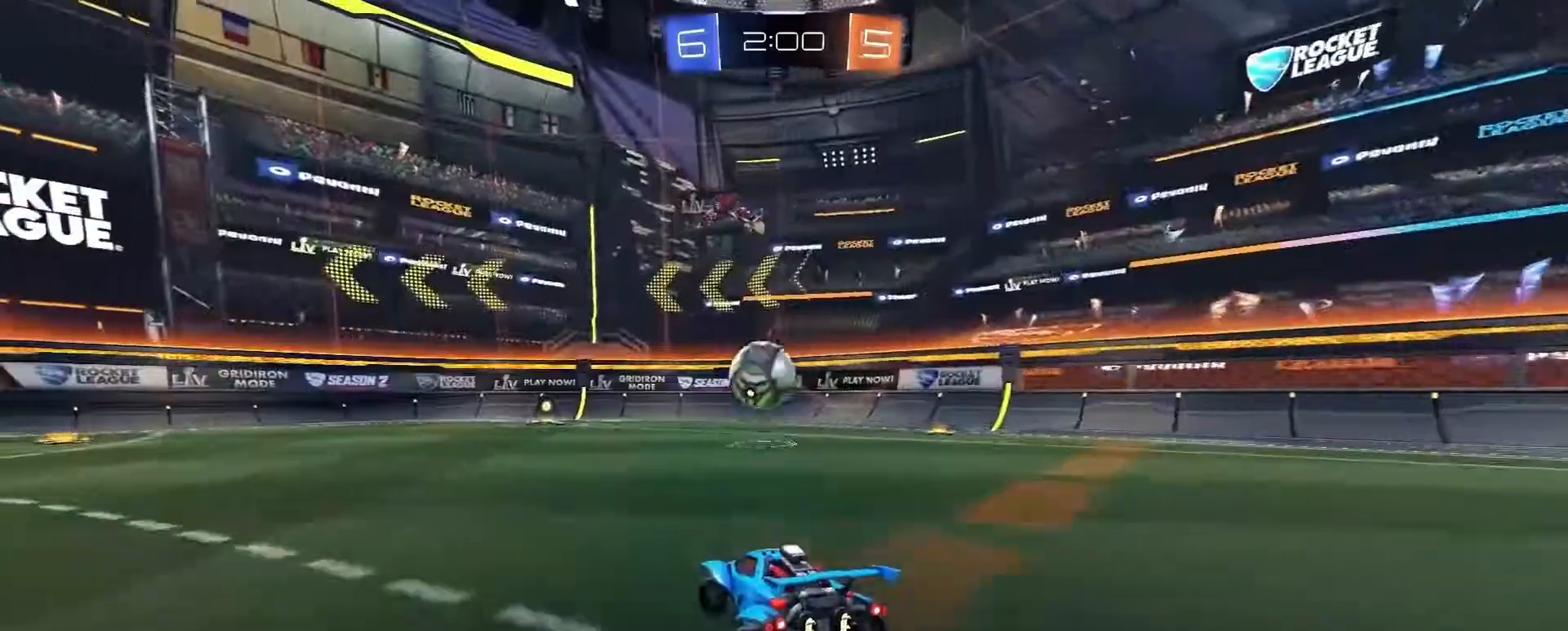
{"buttons": ["R2"], "left_stick": "up", "events": [[33, "left_stick", "left"], [100, "left_stick", "center"], [234, "left_stick", "down-left"], [300, "CROSS", "down"], [334, "L1", "down"], [367, "left_stick", "down-right"], [467, "CROSS", "up"], [501, "L1", "up"], [501, "left_stick", "up"]]}
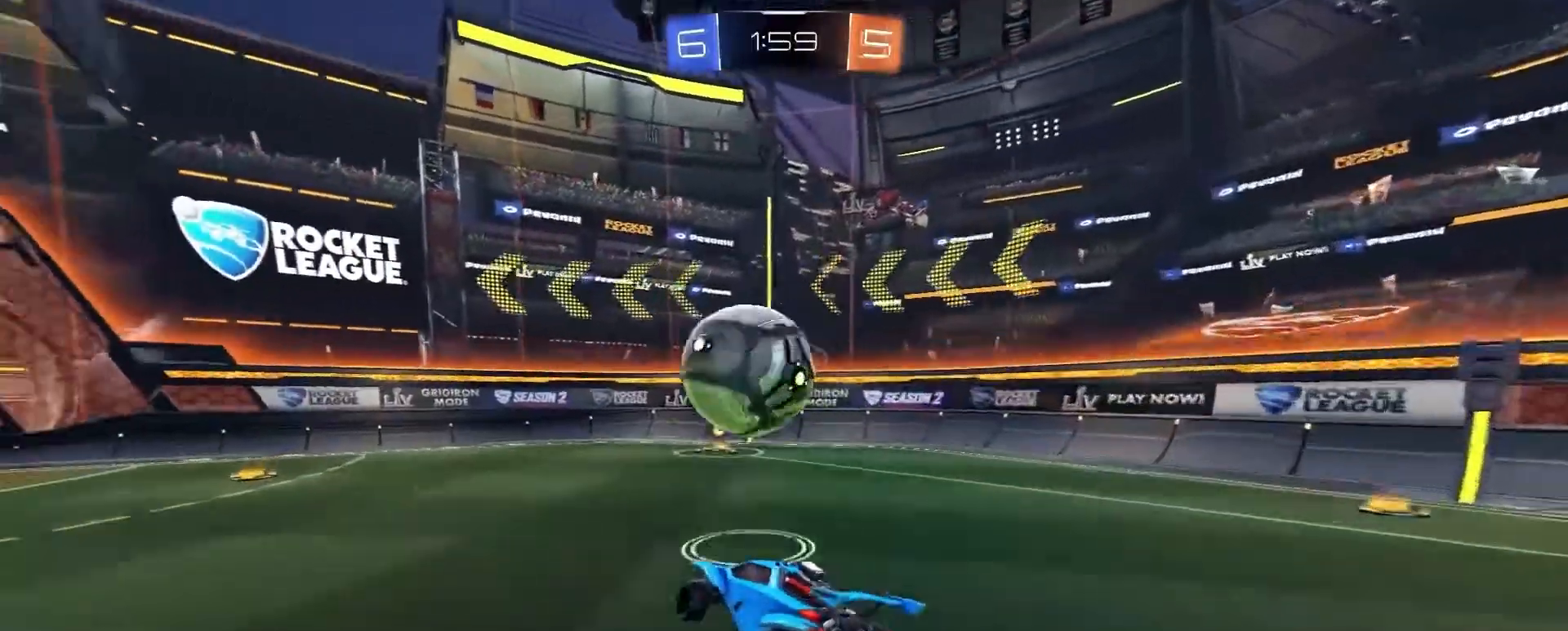
{"buttons": ["L1", "R1", "R2"], "left_stick": "down-left", "events": [[33, "left_stick", "center"], [233, "L1", "down"], [233, "R1", "down"], [266, "CROSS", "down"], [266, "left_stick", "left"], [367, "left_stick", "down-left"], [400, "CROSS", "up"]]}